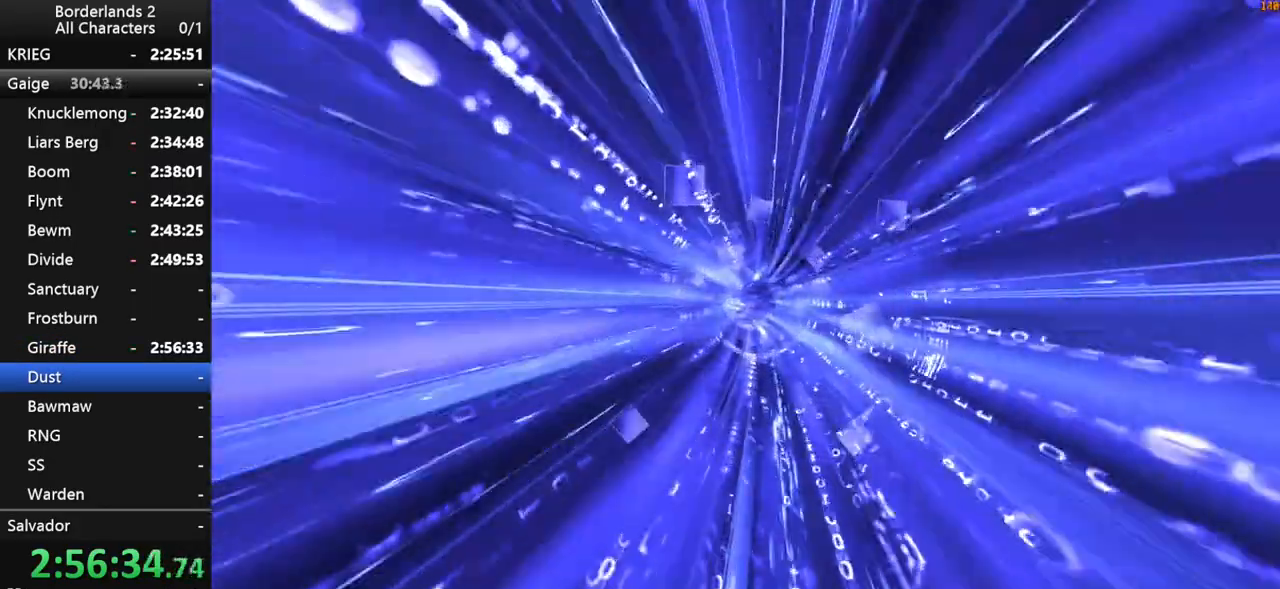
Gameplay with keyboard and mouse; each line is a JSON object with the keys and mouse buttons held at the frame after it. "events" lists presses ("down") and releases ("up") of "1", "2", "3", "4", "a", "b", "c", "ctrl", "d", "down", "e", "end", "escape", "f", "g", "left", "q", "r", "return", "right", "s", "shift", "space", "t", "tab", "up", "v", "w", "x", "y", "z", "mouse_left", "mouse_middle", "mouse_right", "mouse_wheel_up" and "mouse_wheel_down" between this image and that frame as [ms after this image, input, new state], when the widget could be followed in between. "mouse_left", "mouse_middle", "mouse_right", "mouse_wheel_up", "mouse_wheel_down" = the "left", "middle", "right", "wheel_up", "wheel_down" buttons of the "mouse" list. No other keys are recorded. "mouse_move" is the direction in which the mouse moves at that frame (one of eight, or "still"), when it could be read. Not read: other_keys.
{"keys": [], "mouse": [], "mouse_move": "still", "events": []}
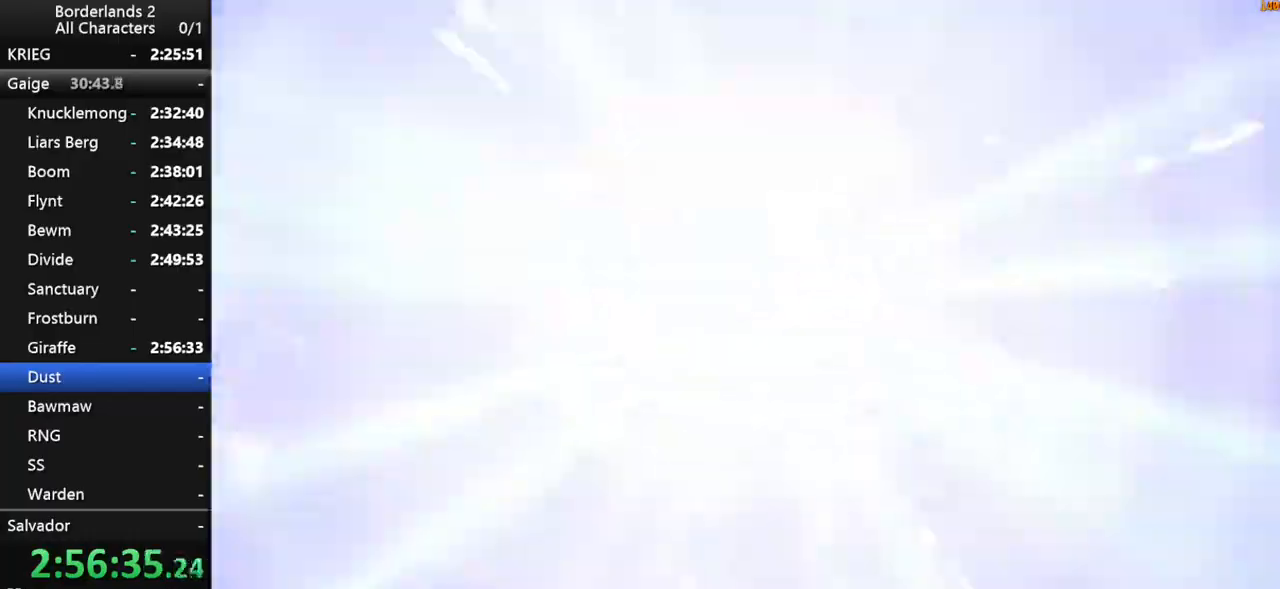
{"keys": [], "mouse": [], "mouse_move": "left", "events": []}
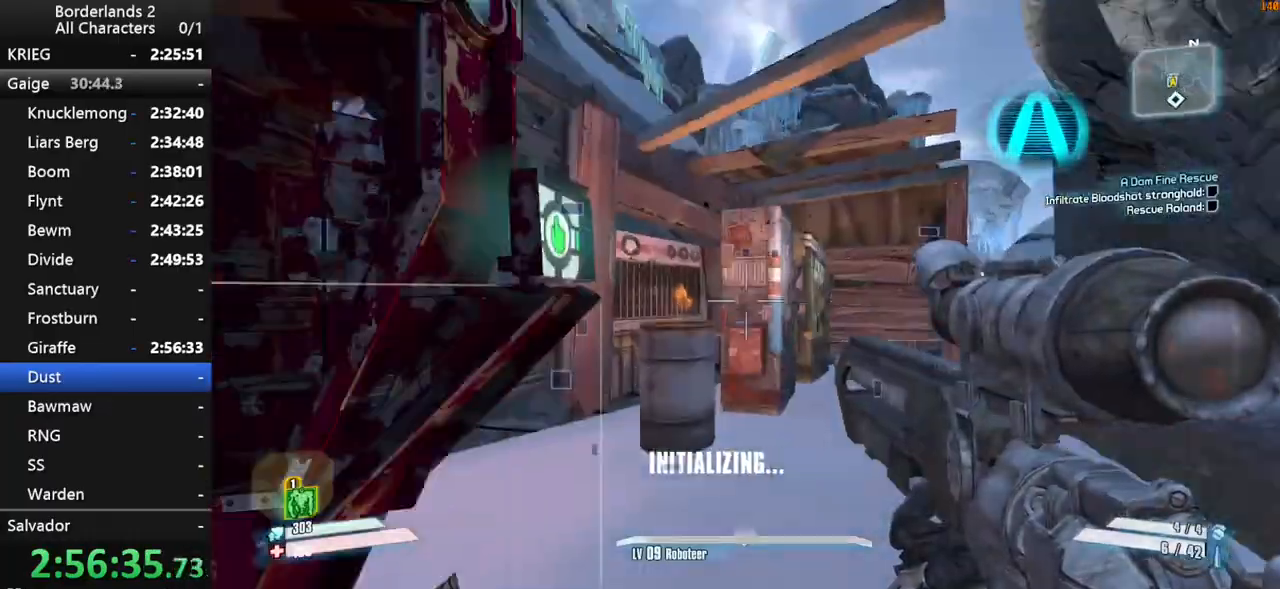
{"keys": [], "mouse": [], "mouse_move": "still", "events": [[283, "mouse_wheel_down", "down"], [333, "mouse_wheel_down", "up"]]}
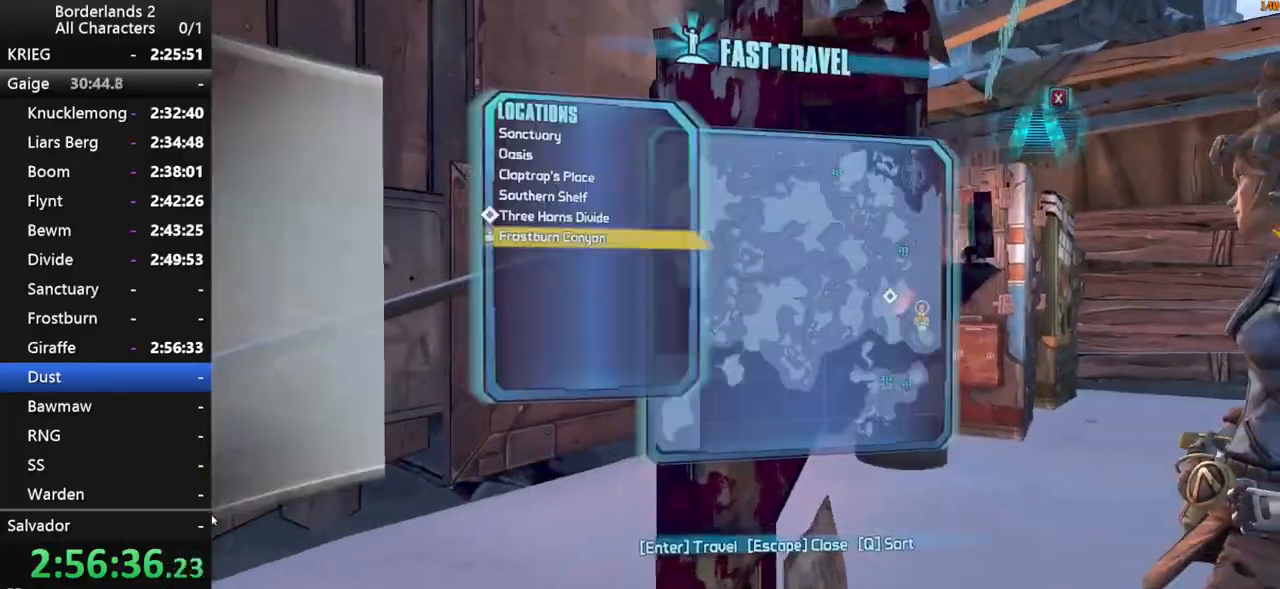
{"keys": [], "mouse": [], "mouse_move": "still", "events": [[167, "up", "down"], [200, "up", "up"]]}
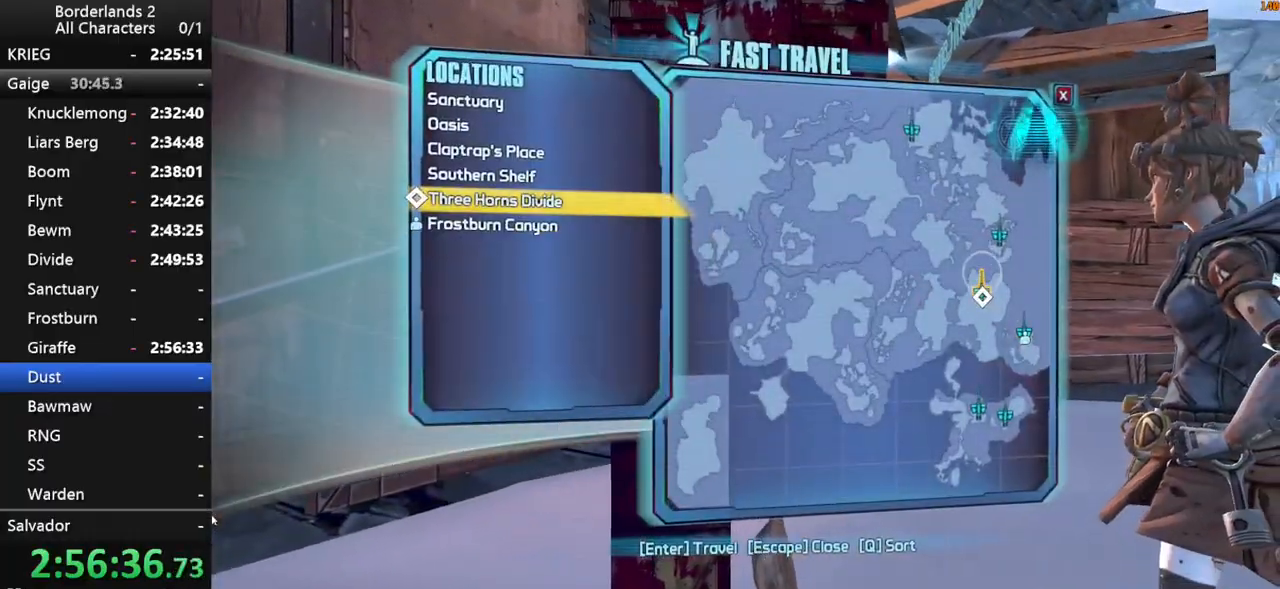
{"keys": [], "mouse": [], "mouse_move": "still", "events": []}
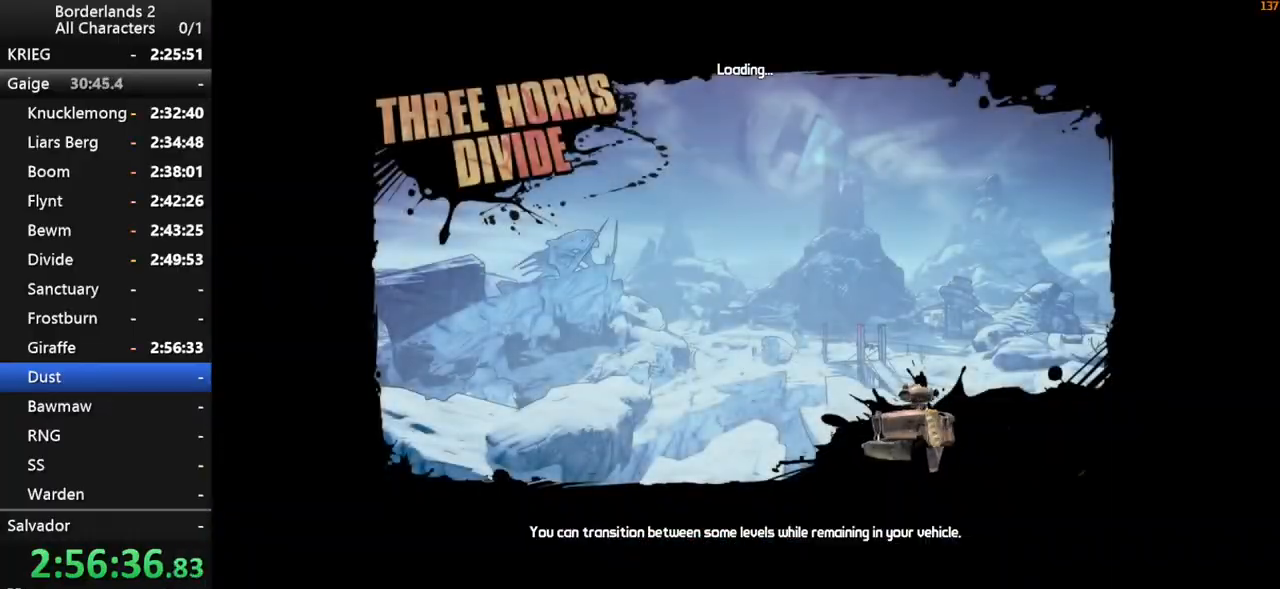
{"keys": [], "mouse": [], "mouse_move": "still", "events": []}
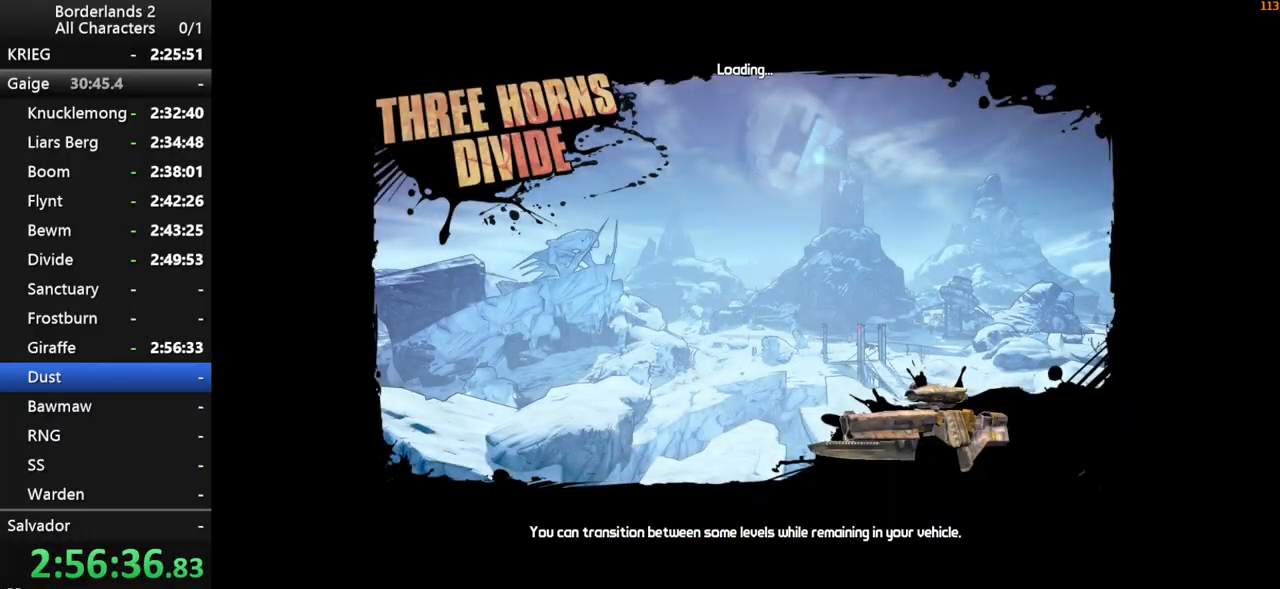
{"keys": [], "mouse": [], "mouse_move": "still", "events": []}
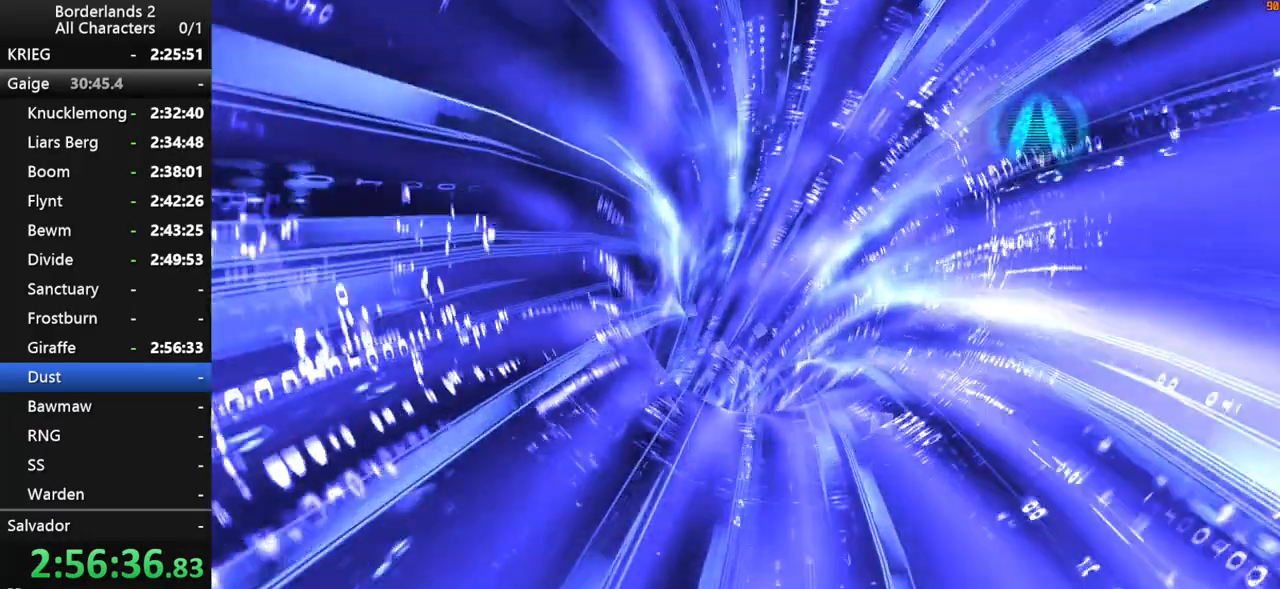
{"keys": [], "mouse": [], "mouse_move": "still", "events": []}
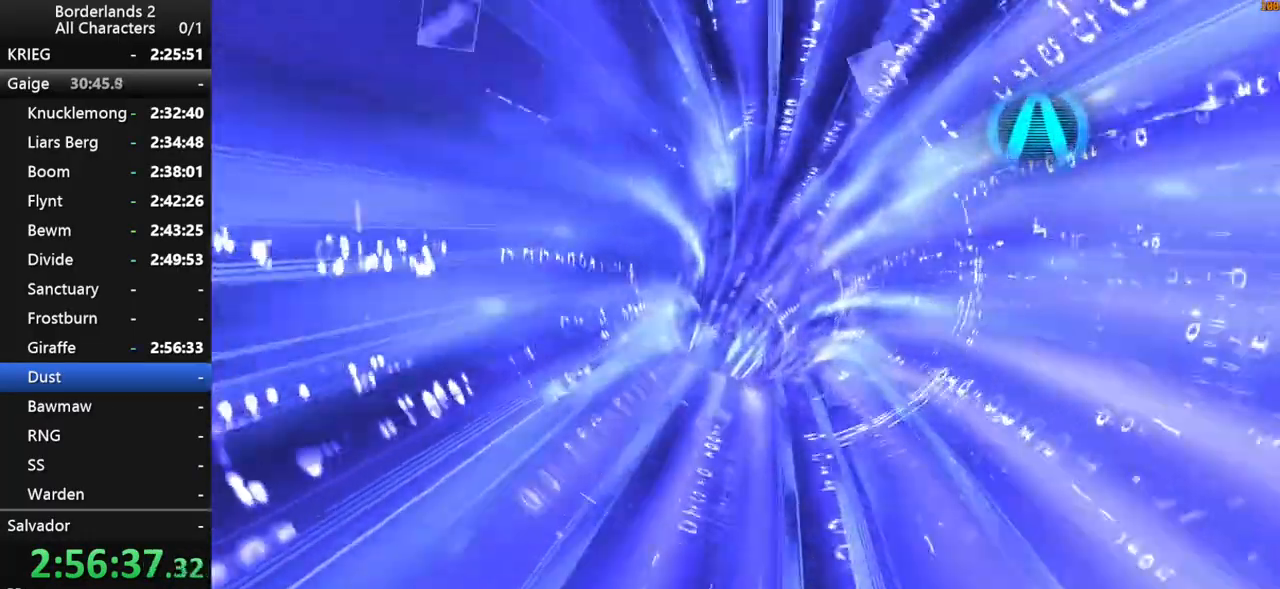
{"keys": [], "mouse": [], "mouse_move": "still", "events": []}
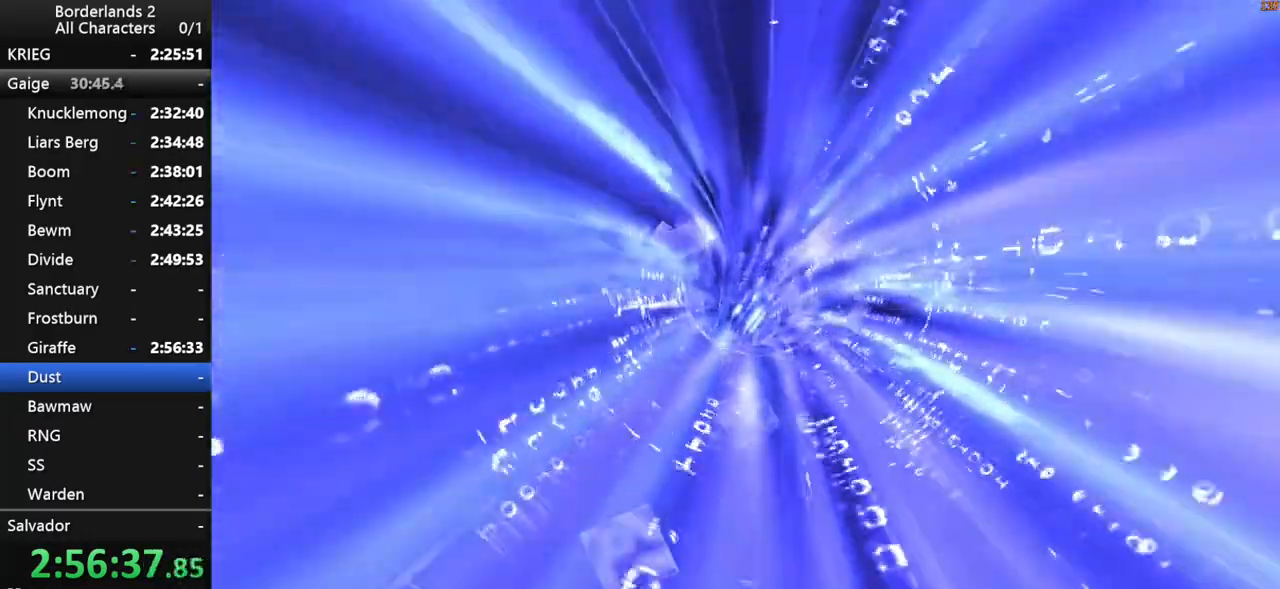
{"keys": [], "mouse": [], "mouse_move": "still", "events": []}
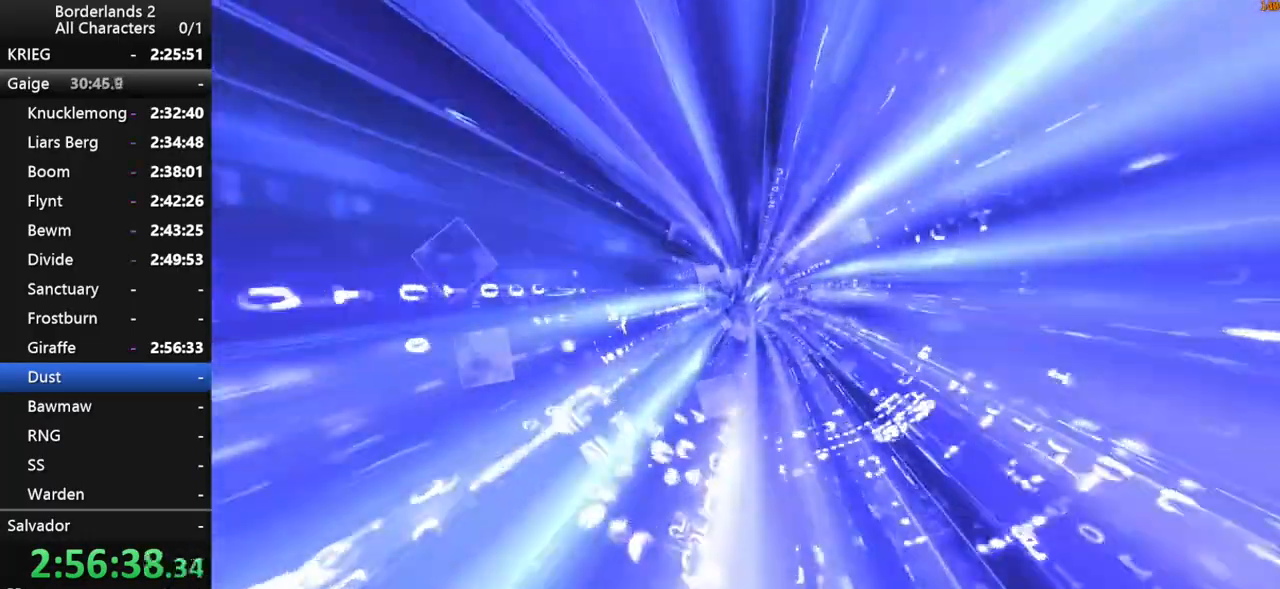
{"keys": [], "mouse": [], "mouse_move": "up-right", "events": []}
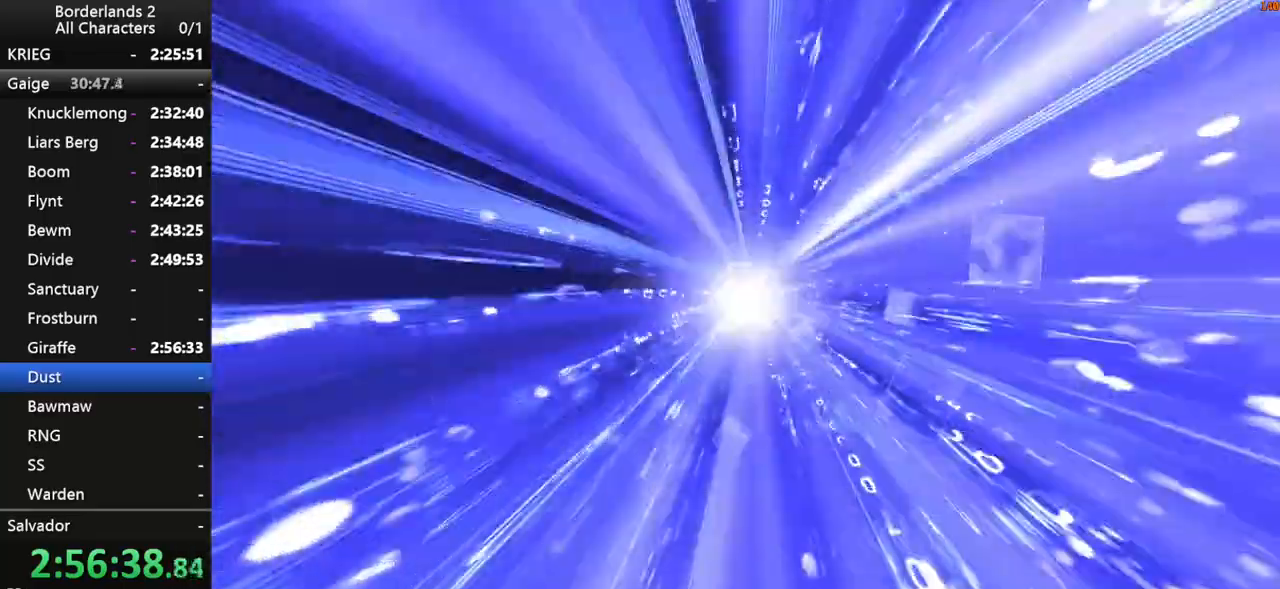
{"keys": ["a", "w"], "mouse": [], "mouse_move": "still", "events": [[417, "a", "down"], [467, "w", "down"]]}
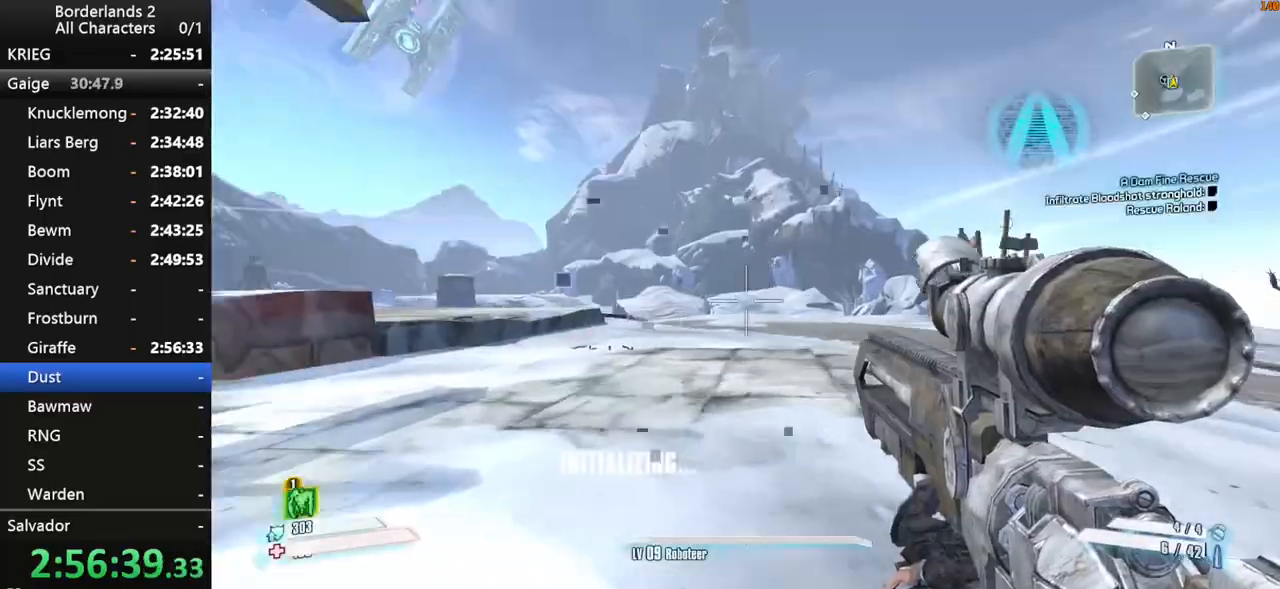
{"keys": ["w"], "mouse": [], "mouse_move": "still", "events": [[17, "shift", "down"], [117, "3", "down"], [117, "a", "up"], [117, "shift", "up"], [167, "shift", "down"], [200, "3", "up"], [300, "shift", "up"]]}
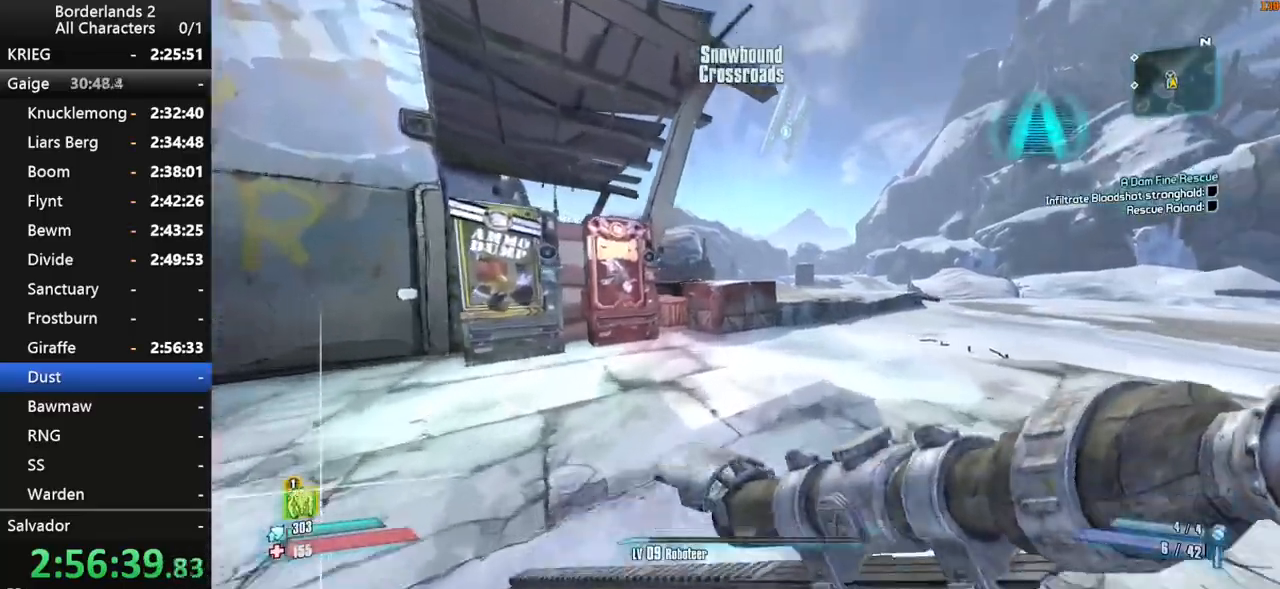
{"keys": ["d", "space", "w"], "mouse": [], "mouse_move": "still", "events": [[133, "space", "down"], [367, "d", "down"]]}
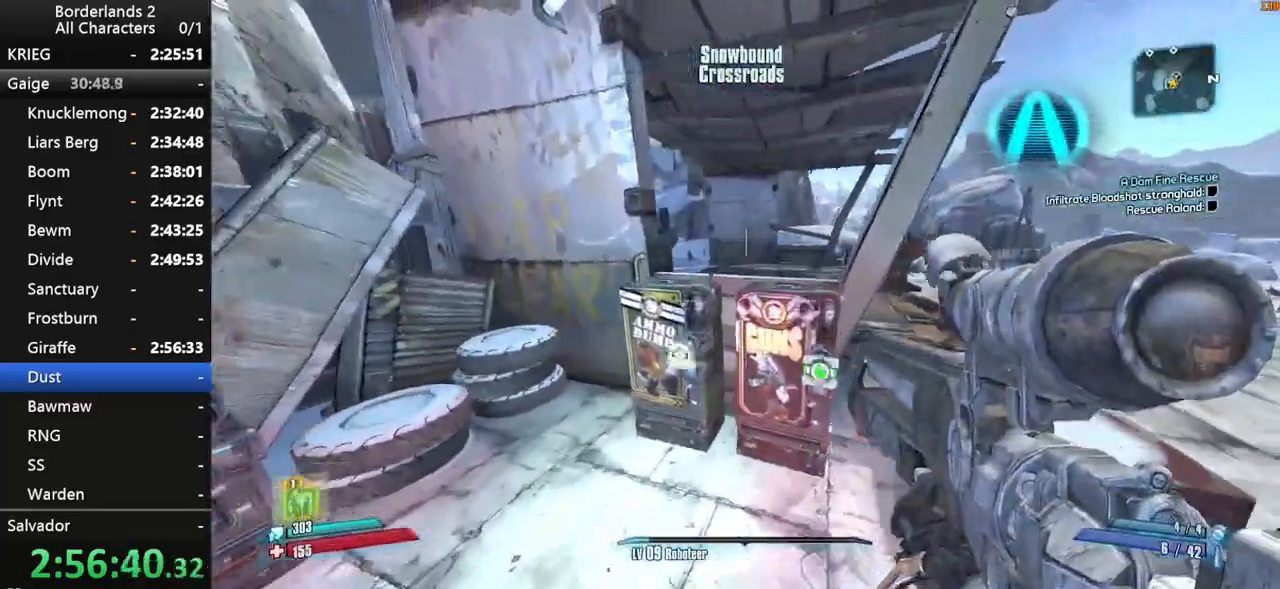
{"keys": ["d"], "mouse": [], "mouse_move": "still", "events": [[100, "space", "up"], [383, "w", "up"]]}
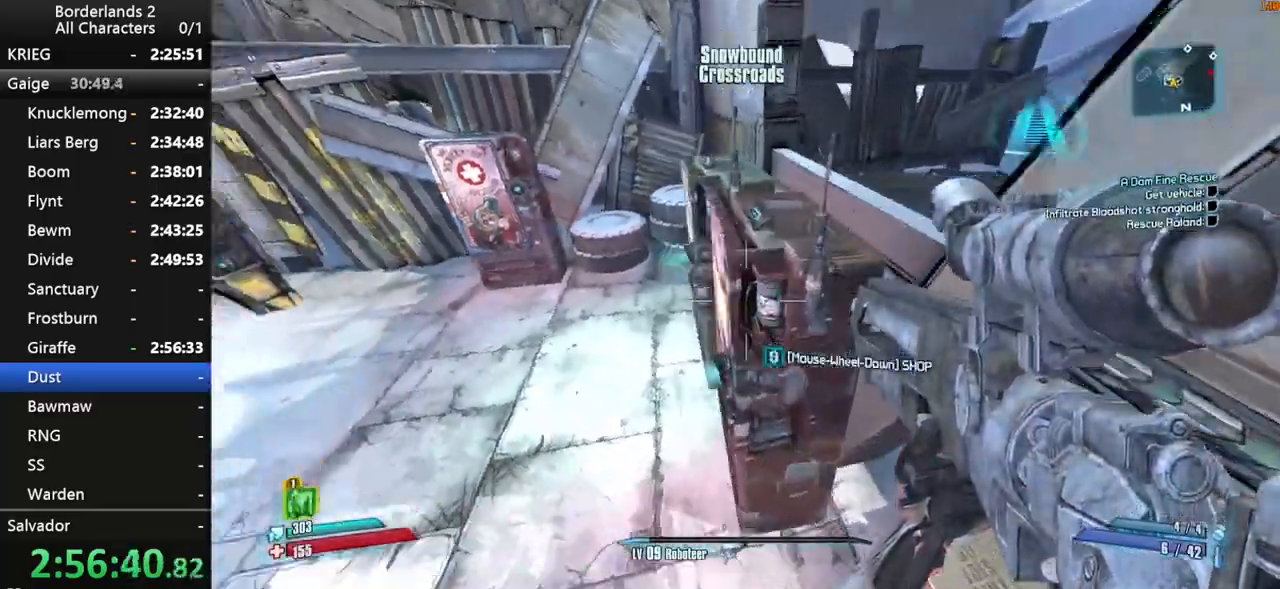
{"keys": [], "mouse": [], "mouse_move": "right", "events": [[300, "d", "up"], [300, "mouse_wheel_down", "down"], [350, "mouse_wheel_down", "up"]]}
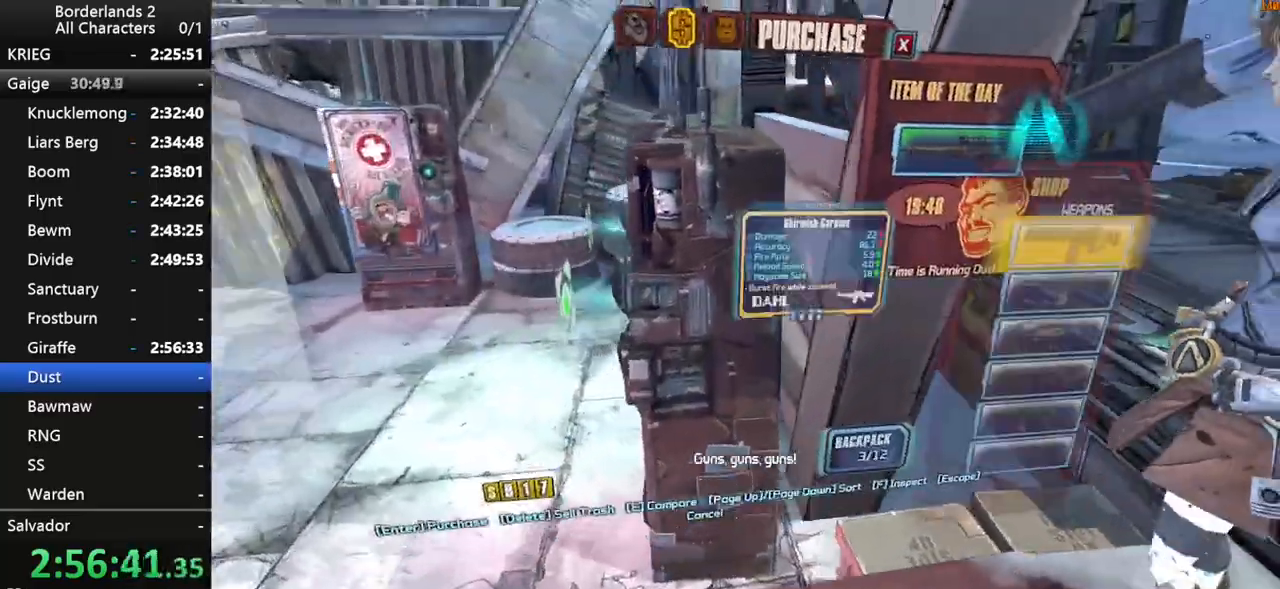
{"keys": [], "mouse": [], "mouse_move": "down-left", "events": []}
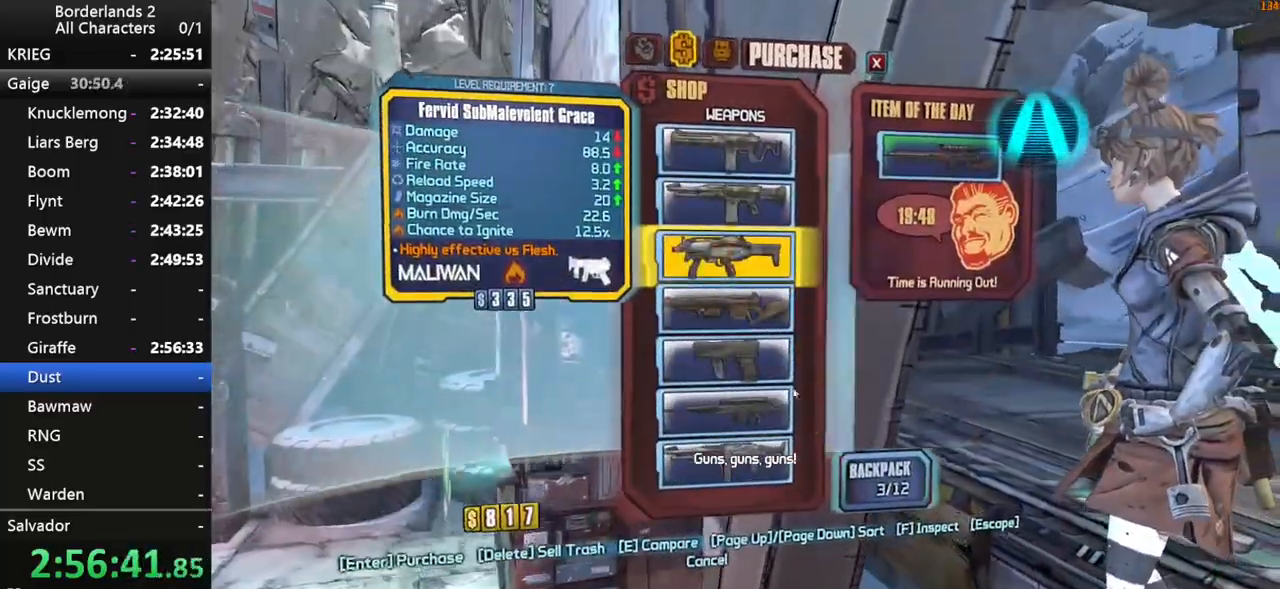
{"keys": [], "mouse": [], "mouse_move": "right", "events": [[283, "escape", "down"], [333, "escape", "up"]]}
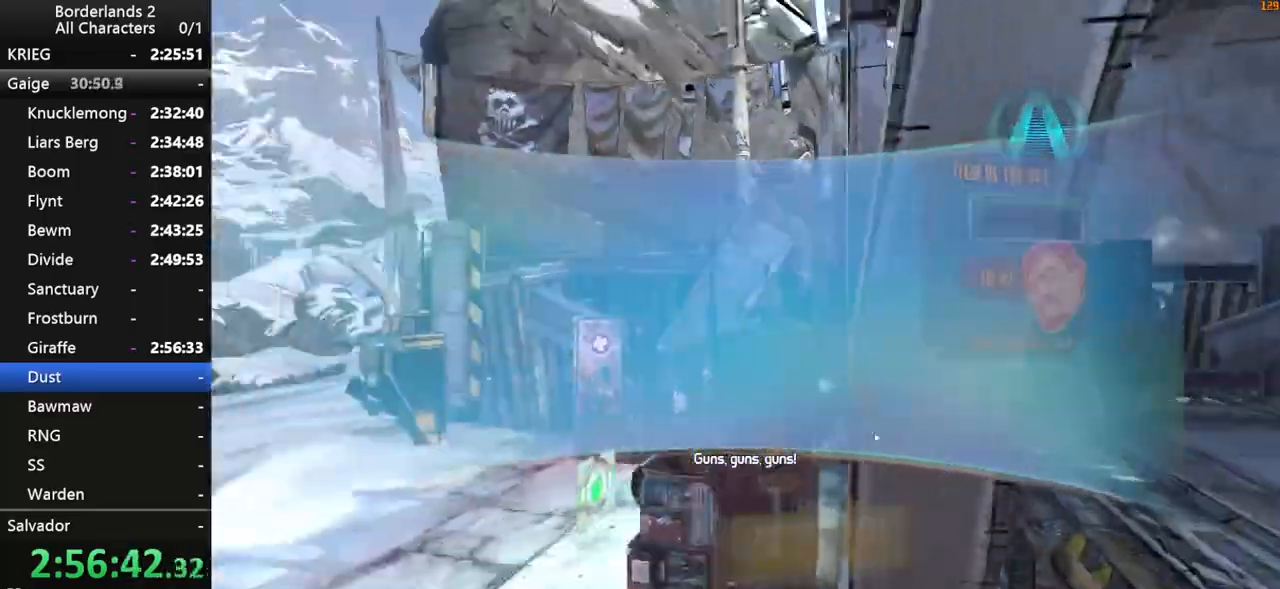
{"keys": ["d", "shift", "w"], "mouse": [], "mouse_move": "still", "events": [[67, "d", "down"], [117, "shift", "down"], [117, "w", "down"], [200, "shift", "up"], [300, "shift", "down"], [350, "d", "up"], [483, "d", "down"]]}
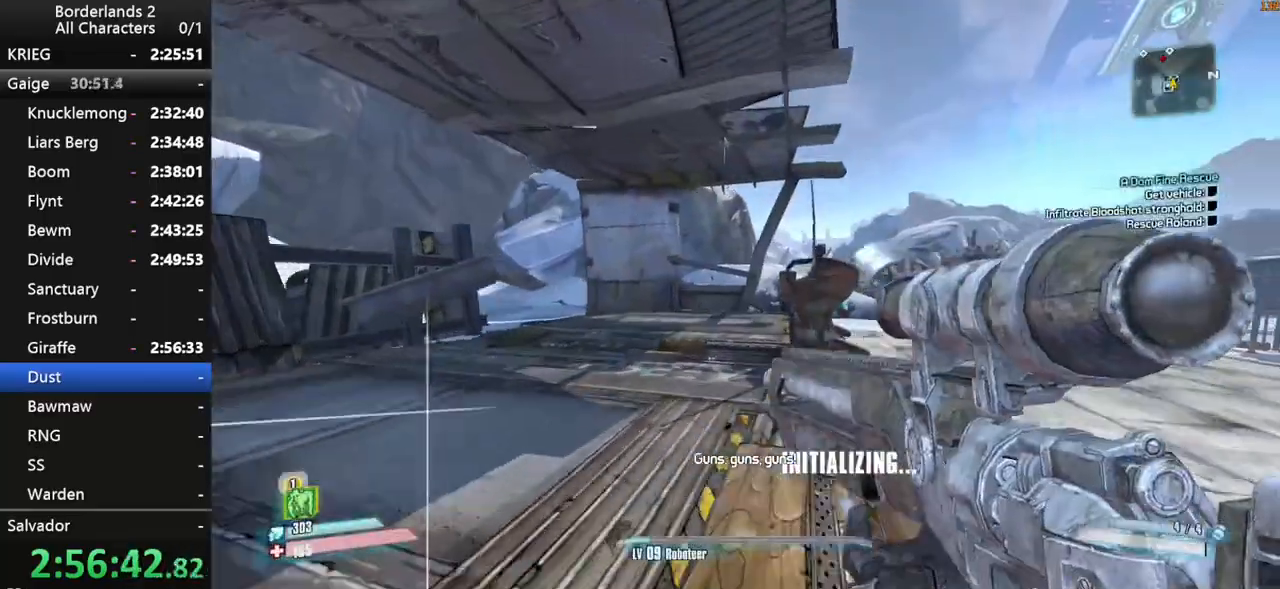
{"keys": [], "mouse": [], "mouse_move": "right", "events": [[33, "shift", "up"], [133, "d", "up"], [450, "w", "up"]]}
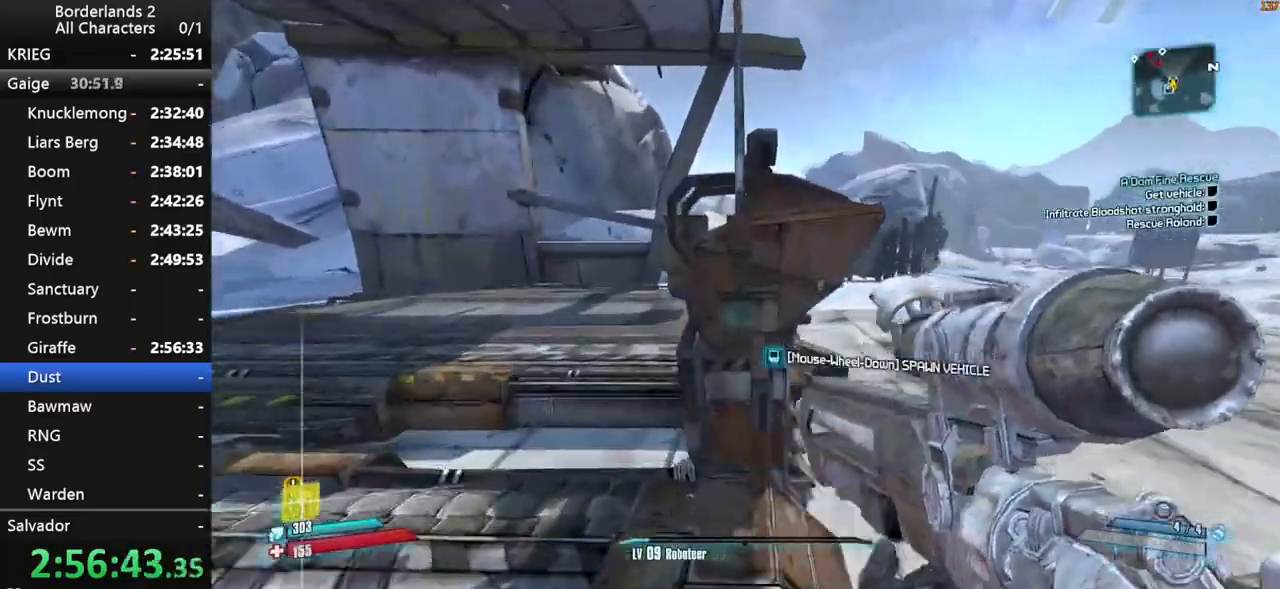
{"keys": [], "mouse": [], "mouse_move": "still", "events": []}
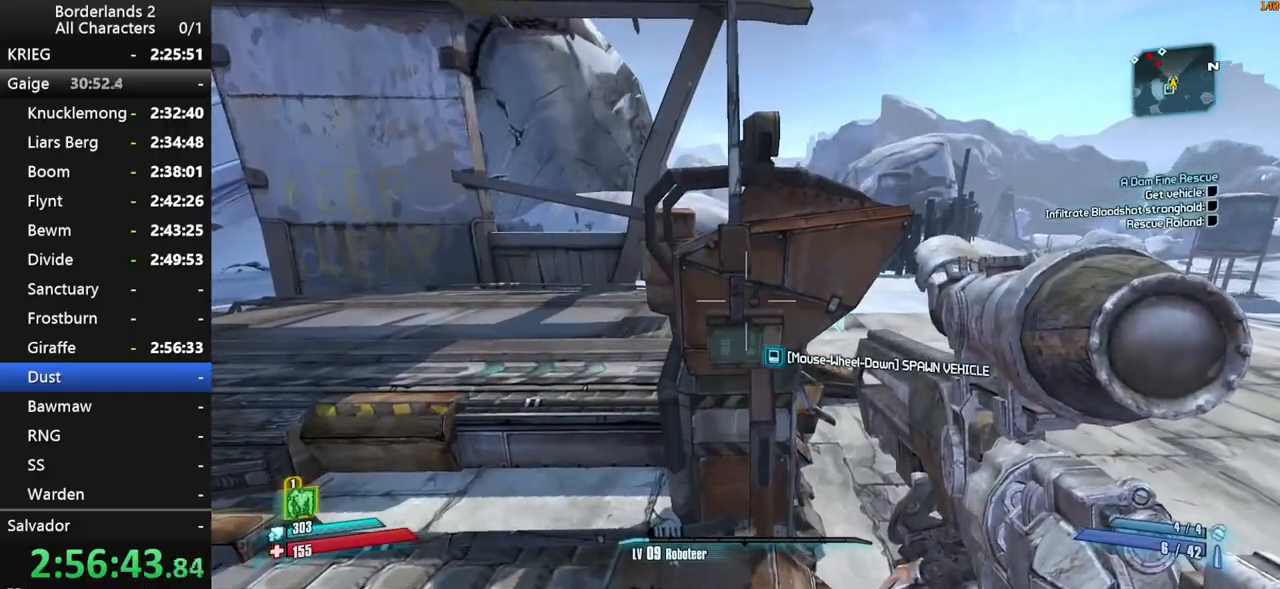
{"keys": [], "mouse": [], "mouse_move": "still", "events": [[250, "mouse_wheel_down", "down"], [300, "mouse_wheel_down", "up"]]}
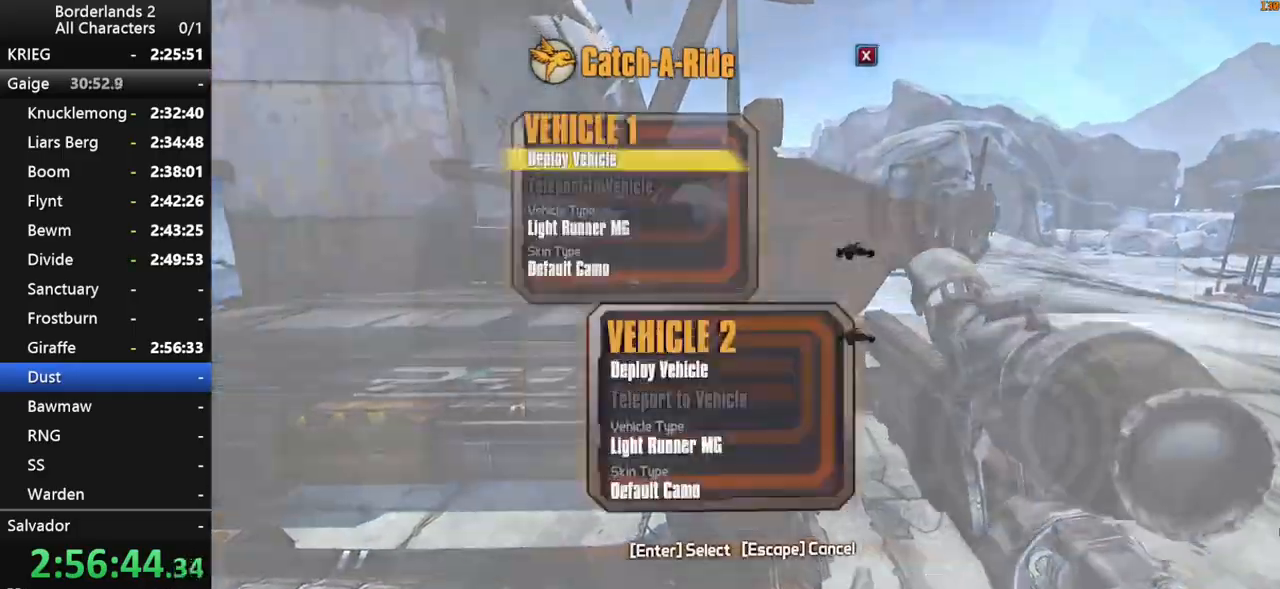
{"keys": [], "mouse": [], "mouse_move": "still", "events": [[133, "space", "down"], [183, "space", "up"], [267, "down", "down"], [267, "space", "down"], [317, "down", "up"], [317, "space", "up"]]}
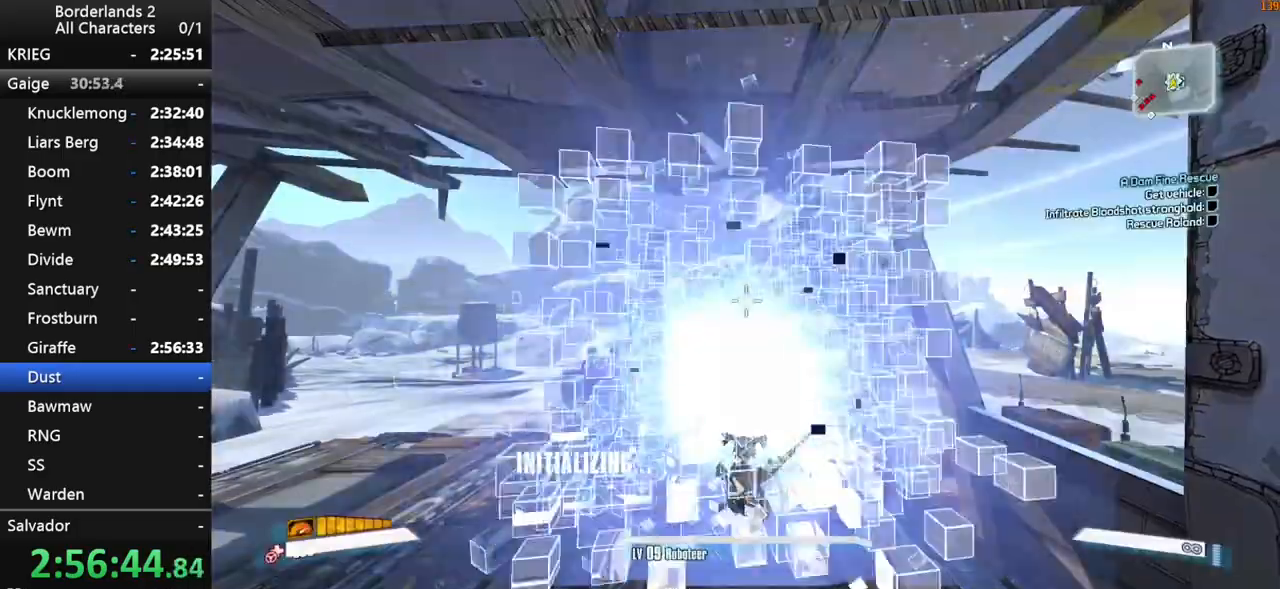
{"keys": ["shift", "w"], "mouse": [], "mouse_move": "down-left", "events": [[50, "w", "down"], [333, "shift", "down"]]}
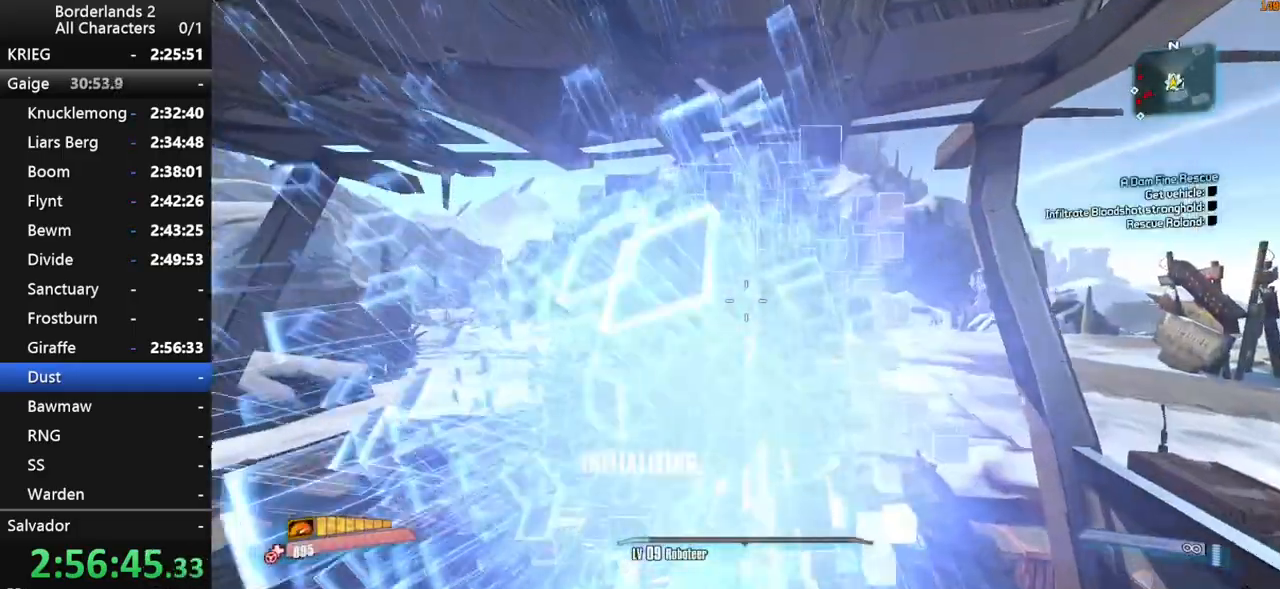
{"keys": ["f", "g", "w"], "mouse": [], "mouse_move": "still", "events": [[167, "g", "down"], [200, "f", "down"], [200, "shift", "up"]]}
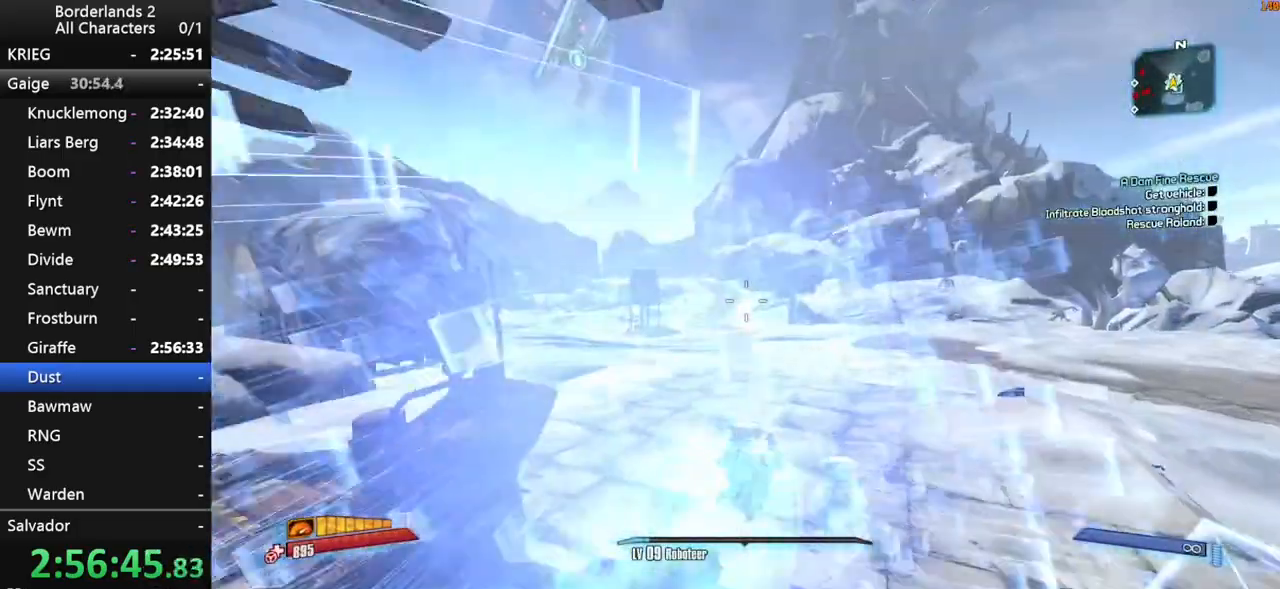
{"keys": ["f", "g", "w"], "mouse": [], "mouse_move": "left", "events": []}
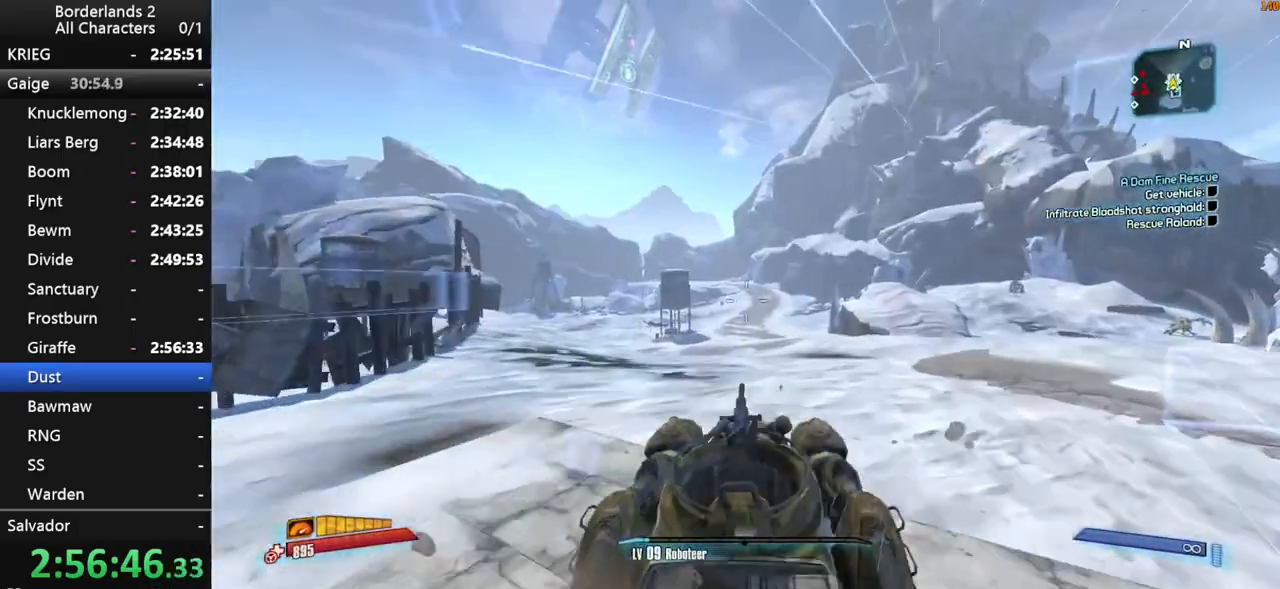
{"keys": ["g", "shift", "w"], "mouse": [], "mouse_move": "left", "events": [[333, "shift", "down"], [383, "f", "up"]]}
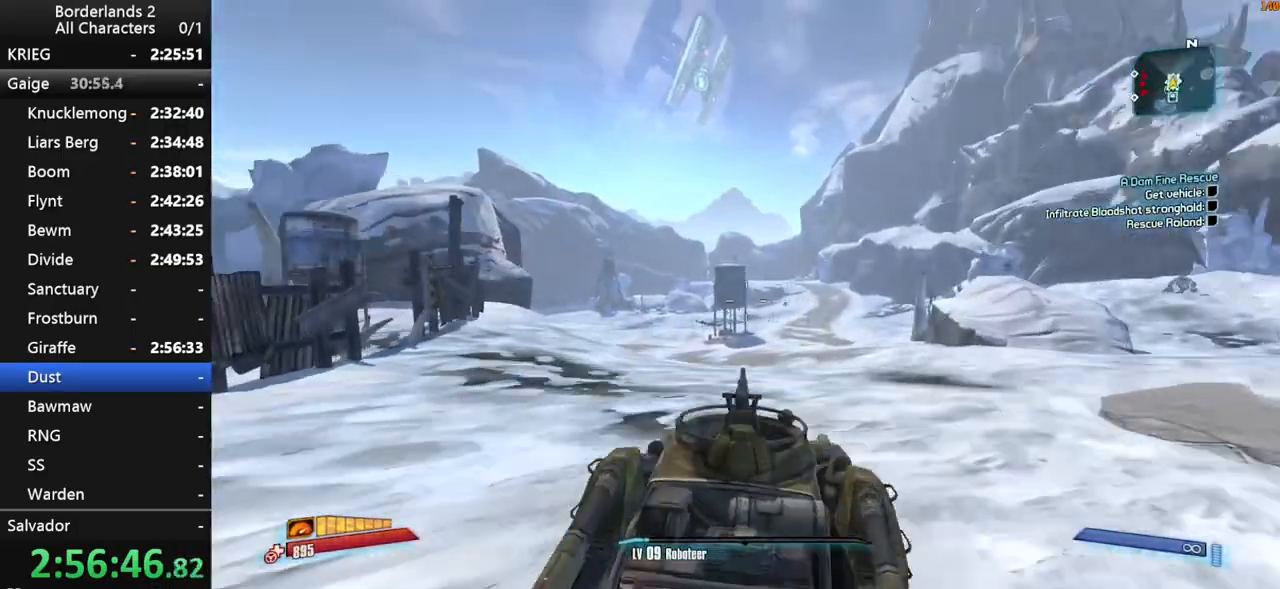
{"keys": ["shift", "w"], "mouse": [], "mouse_move": "still", "events": [[117, "f", "down"], [400, "f", "up"], [450, "g", "up"]]}
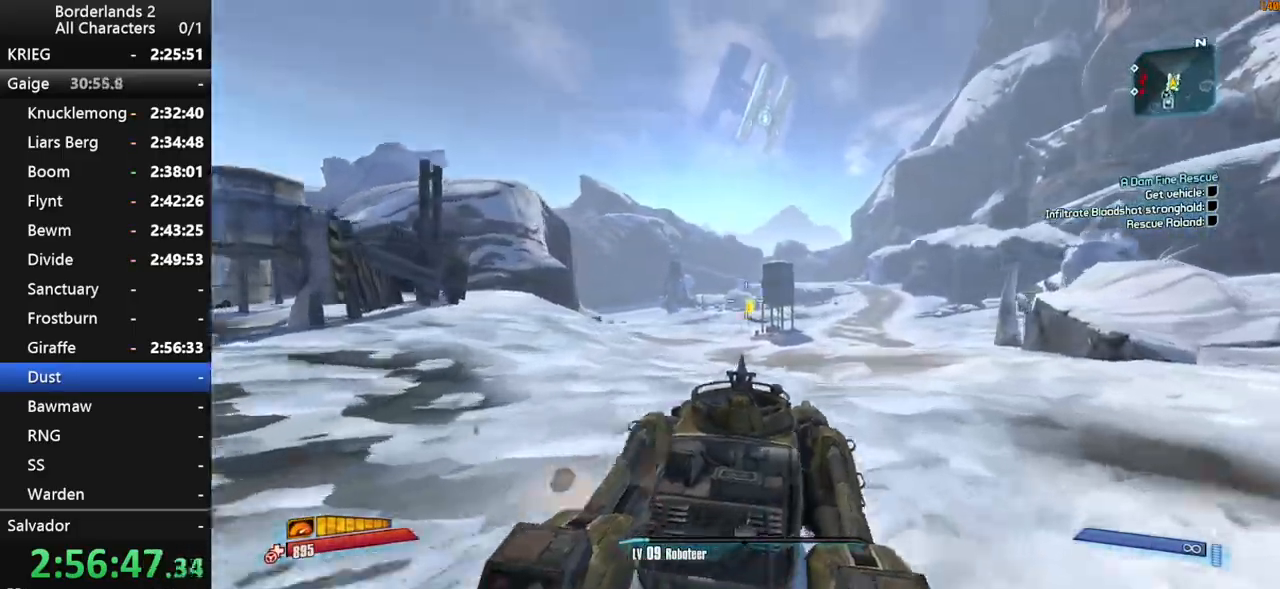
{"keys": ["w"], "mouse": [], "mouse_move": "left", "events": [[450, "shift", "up"]]}
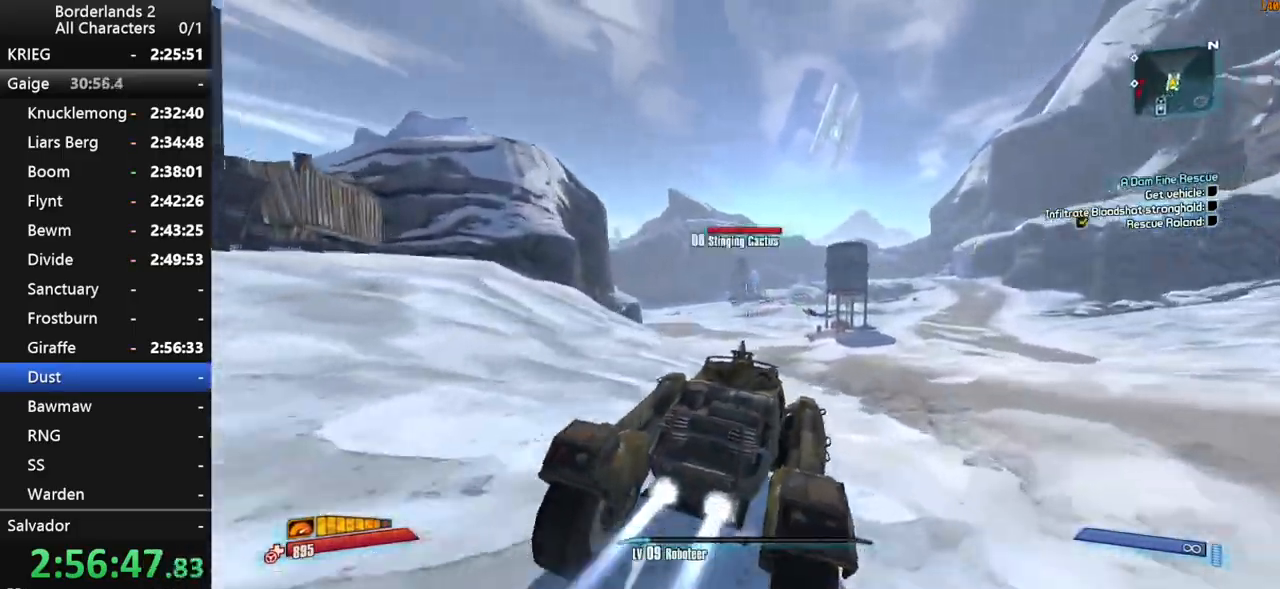
{"keys": ["w"], "mouse": [], "mouse_move": "left", "events": []}